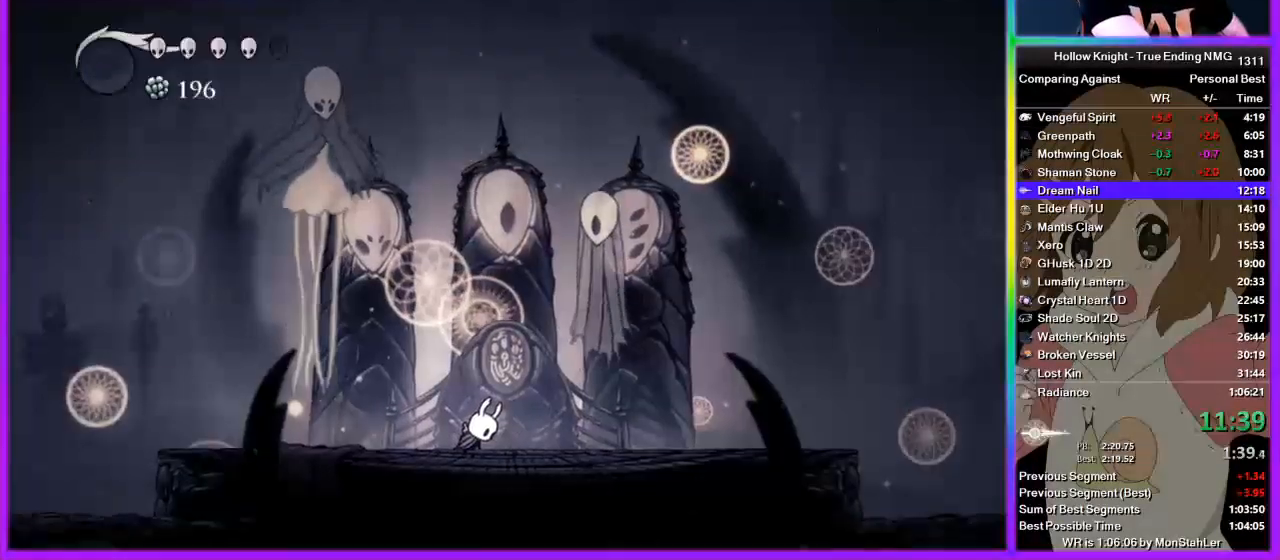
Gameplay with a controller (PlayStation layout); each line is a JSON object with the inputs held at the frame after it. "events" lists button and stick changes between this image and that frame as [ms after this image, input, new state], when the widget could be followed in between. Not read: L1 L2 R1 R2.
{"buttons": [], "left_stick": "center", "right_stick": "center", "events": [[22, "TRIANGLE", "up"], [67, "CIRCLE", "up"], [89, "TRIANGLE", "down"], [178, "CIRCLE", "down"], [178, "TRIANGLE", "up"], [200, "CIRCLE", "up"], [267, "TRIANGLE", "down"], [289, "CIRCLE", "down"], [333, "TRIANGLE", "up"], [356, "CIRCLE", "up"], [422, "TRIANGLE", "down"], [444, "TRIANGLE", "up"]]}
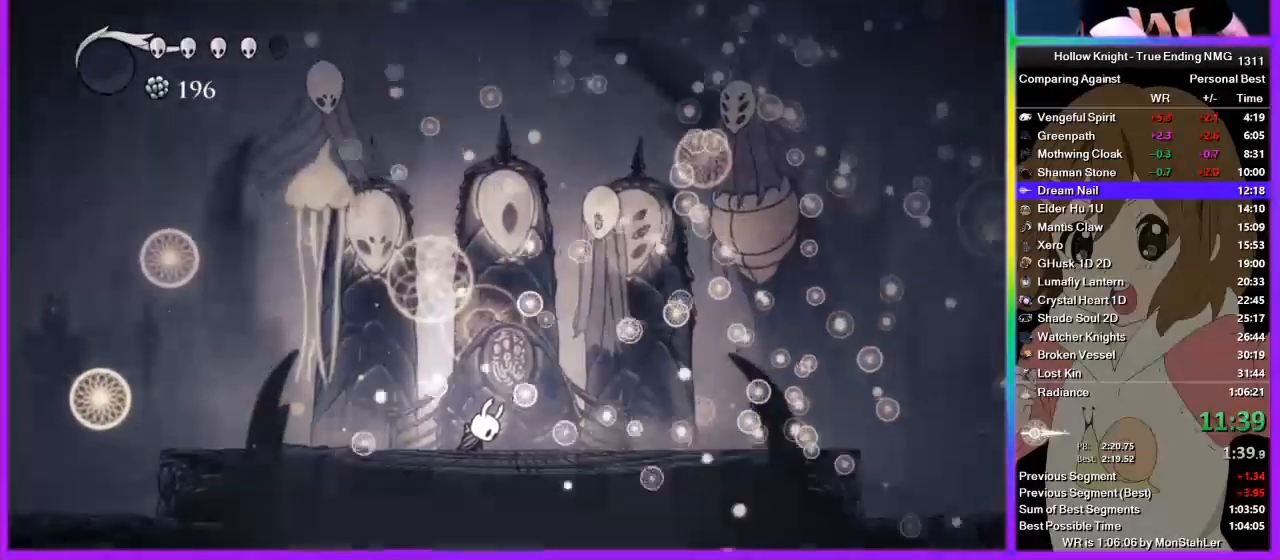
{"buttons": ["TRIANGLE"], "left_stick": "center", "right_stick": "center", "events": [[67, "TRIANGLE", "down"], [111, "CIRCLE", "down"], [111, "TRIANGLE", "up"], [133, "CIRCLE", "up"], [178, "TRIANGLE", "down"], [245, "CIRCLE", "down"], [267, "TRIANGLE", "up"], [311, "CIRCLE", "up"], [356, "TRIANGLE", "down"], [378, "CIRCLE", "down"], [378, "TRIANGLE", "up"], [445, "CIRCLE", "up"], [489, "TRIANGLE", "down"]]}
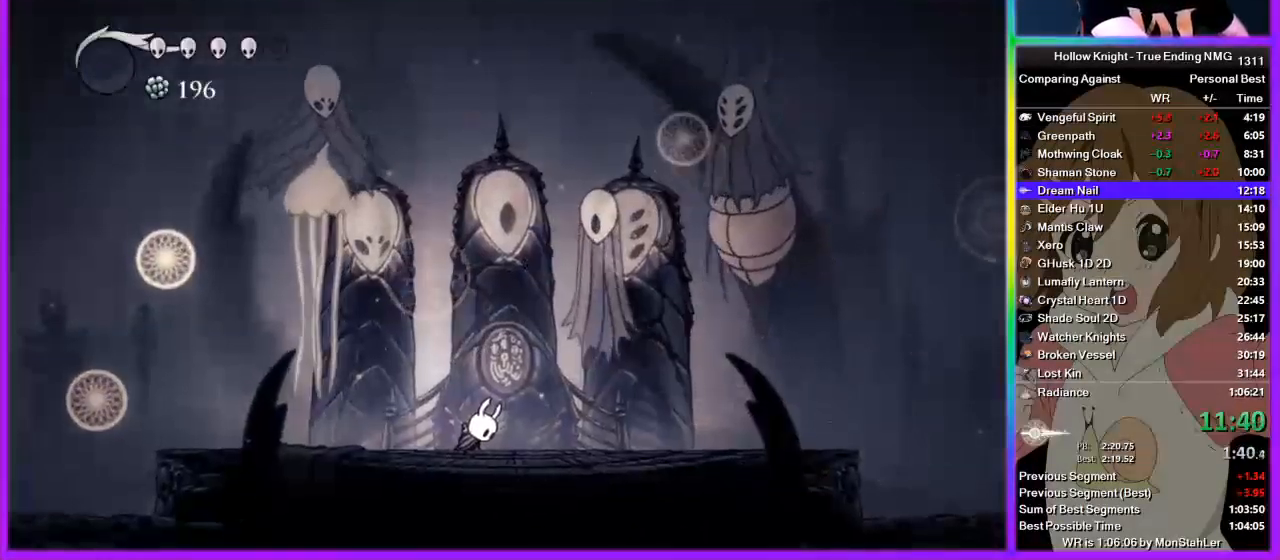
{"buttons": ["CIRCLE"], "left_stick": "center", "right_stick": "center", "events": [[67, "CIRCLE", "down"], [67, "TRIANGLE", "up"], [133, "CIRCLE", "up"], [133, "TRIANGLE", "down"], [200, "CIRCLE", "down"], [200, "TRIANGLE", "up"], [267, "CIRCLE", "up"], [289, "TRIANGLE", "down"], [333, "TRIANGLE", "up"], [356, "CIRCLE", "down"], [400, "CIRCLE", "up"], [422, "TRIANGLE", "down"], [511, "CIRCLE", "down"], [511, "TRIANGLE", "up"]]}
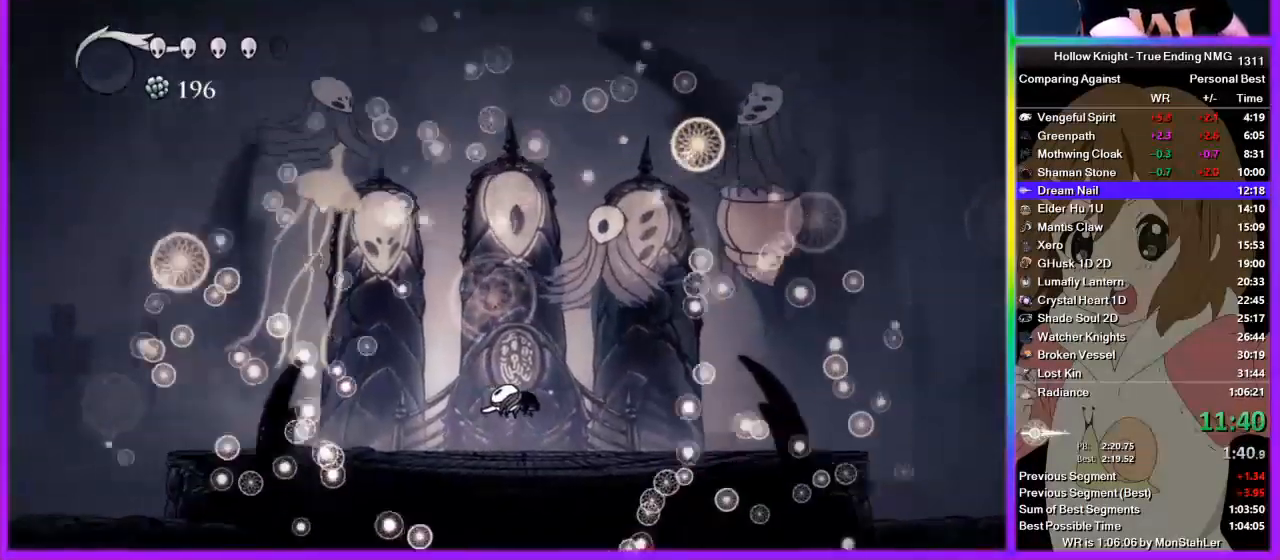
{"buttons": [], "left_stick": "center", "right_stick": "center", "events": [[45, "CIRCLE", "up"], [89, "TRIANGLE", "down"], [111, "TRIANGLE", "up"], [222, "TRIANGLE", "down"], [289, "CIRCLE", "down"], [289, "TRIANGLE", "up"], [311, "CIRCLE", "up"], [422, "CIRCLE", "down"], [489, "CIRCLE", "up"]]}
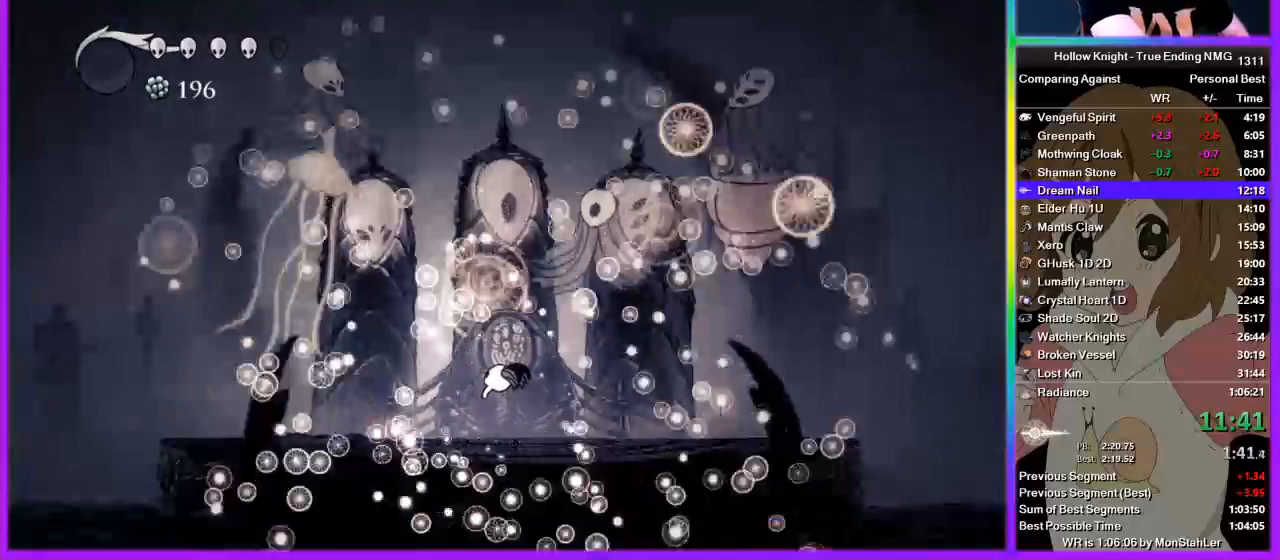
{"buttons": ["TRIANGLE"], "left_stick": "center", "right_stick": "center", "events": [[22, "TRIANGLE", "down"], [111, "CIRCLE", "down"], [111, "TRIANGLE", "up"], [178, "CIRCLE", "up"], [200, "TRIANGLE", "down"], [267, "CIRCLE", "down"], [267, "TRIANGLE", "up"], [311, "CIRCLE", "up"], [356, "TRIANGLE", "down"], [400, "CIRCLE", "down"], [400, "TRIANGLE", "up"], [422, "CIRCLE", "up"], [489, "TRIANGLE", "down"]]}
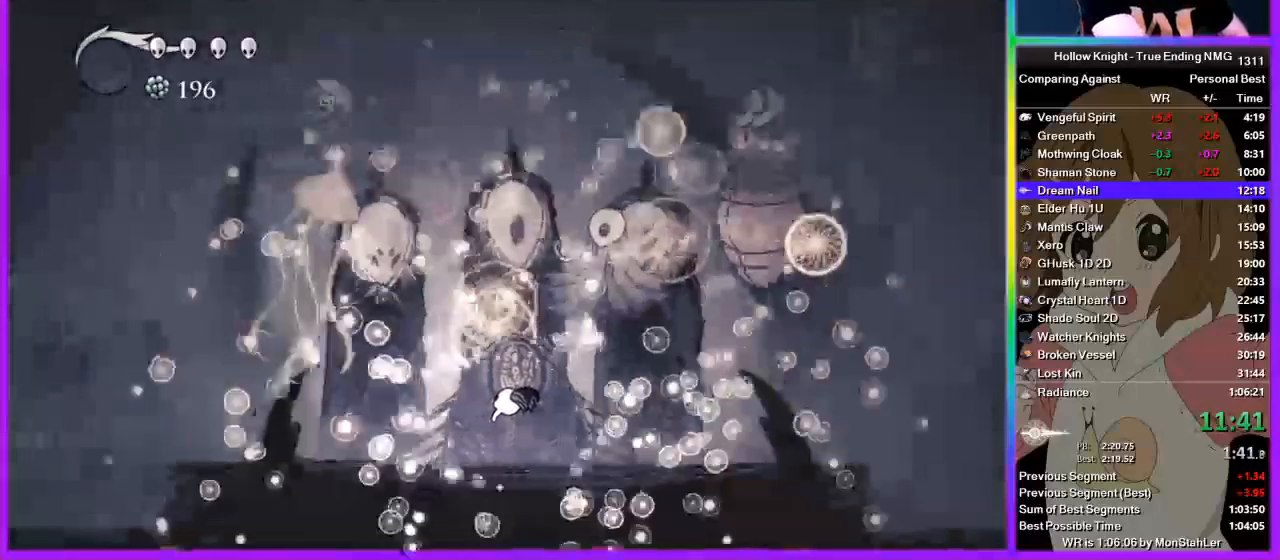
{"buttons": ["TRIANGLE"], "left_stick": "center", "right_stick": "center", "events": [[22, "TRIANGLE", "up"], [45, "CIRCLE", "down"], [89, "CIRCLE", "up"], [111, "TRIANGLE", "down"], [200, "CIRCLE", "down"], [200, "TRIANGLE", "up"], [267, "CIRCLE", "up"], [289, "TRIANGLE", "down"], [356, "CIRCLE", "down"], [356, "TRIANGLE", "up"], [378, "CIRCLE", "up"], [467, "TRIANGLE", "down"]]}
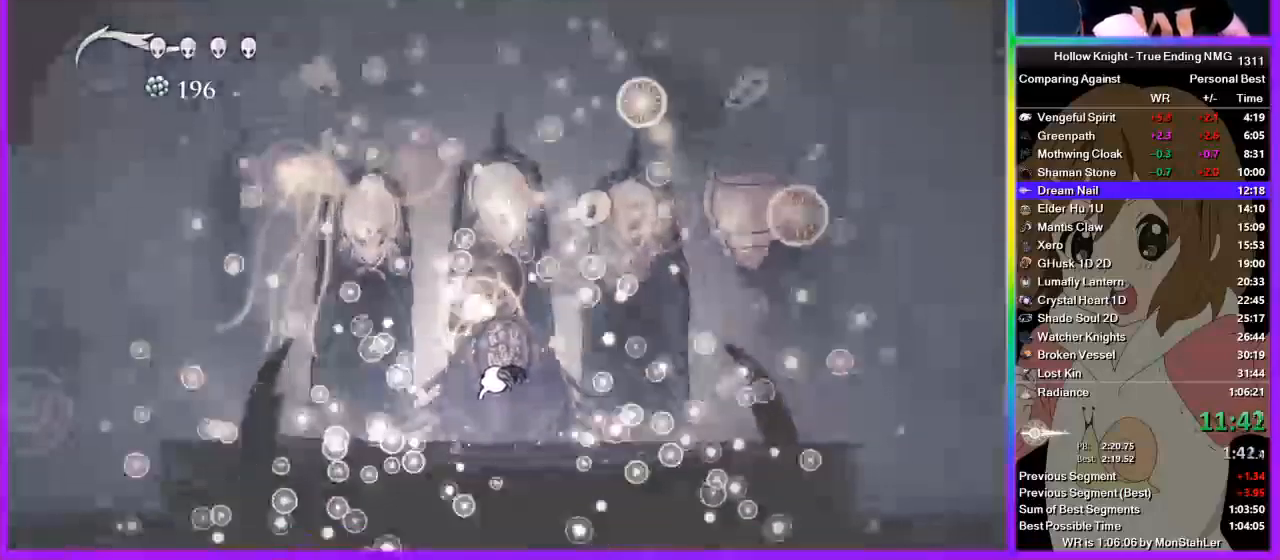
{"buttons": [], "left_stick": "center", "right_stick": "center", "events": [[22, "CIRCLE", "down"], [22, "TRIANGLE", "up"], [67, "CIRCLE", "up"], [89, "TRIANGLE", "down"], [200, "CIRCLE", "down"], [200, "TRIANGLE", "up"], [222, "CIRCLE", "up"], [267, "TRIANGLE", "down"], [356, "CIRCLE", "down"], [356, "TRIANGLE", "up"], [400, "CIRCLE", "up"], [422, "TRIANGLE", "down"], [511, "TRIANGLE", "up"]]}
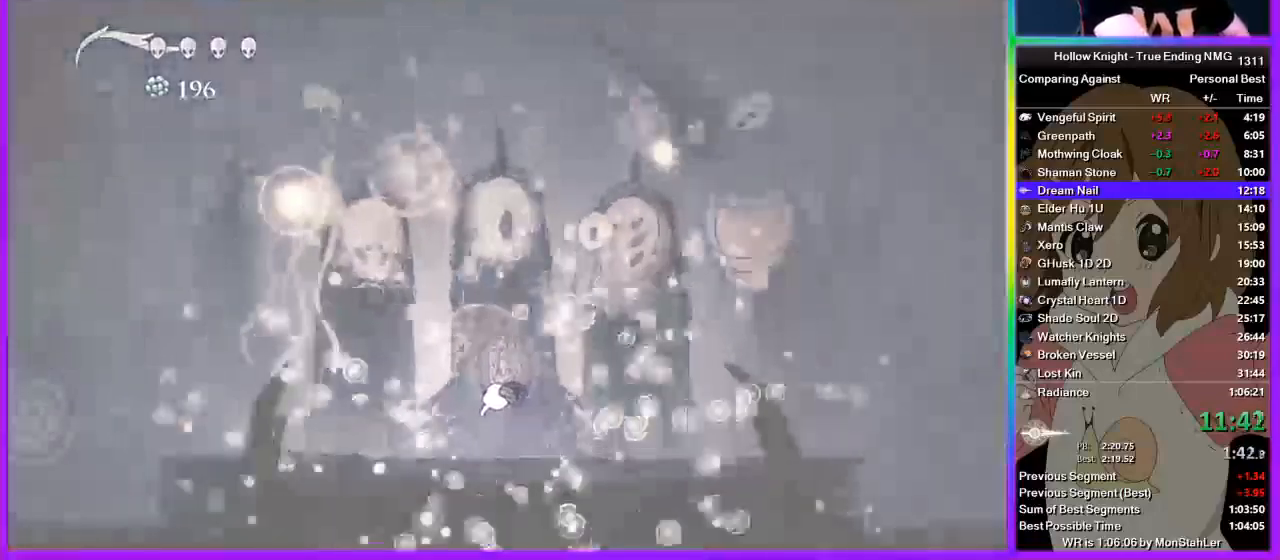
{"buttons": [], "left_stick": "center", "right_stick": "center", "events": [[111, "TRIANGLE", "down"], [133, "CIRCLE", "down"], [156, "TRIANGLE", "up"], [200, "CIRCLE", "up"], [222, "TRIANGLE", "down"], [311, "CIRCLE", "down"], [311, "TRIANGLE", "up"], [356, "CIRCLE", "up"], [378, "TRIANGLE", "down"], [445, "TRIANGLE", "up"]]}
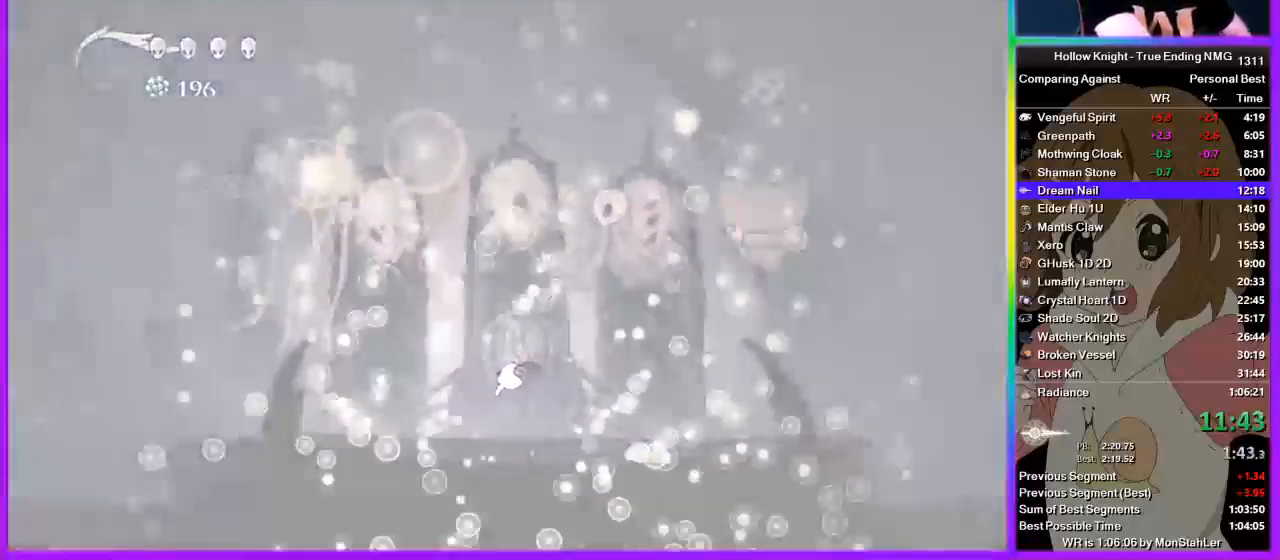
{"buttons": [], "left_stick": "center", "right_stick": "center", "events": [[67, "TRIANGLE", "down"], [133, "CIRCLE", "down"], [133, "TRIANGLE", "up"], [156, "CIRCLE", "up"], [222, "TRIANGLE", "down"], [289, "CIRCLE", "down"], [289, "TRIANGLE", "up"], [333, "CIRCLE", "up"], [356, "TRIANGLE", "down"], [422, "CIRCLE", "down"], [467, "TRIANGLE", "up"], [489, "CIRCLE", "up"]]}
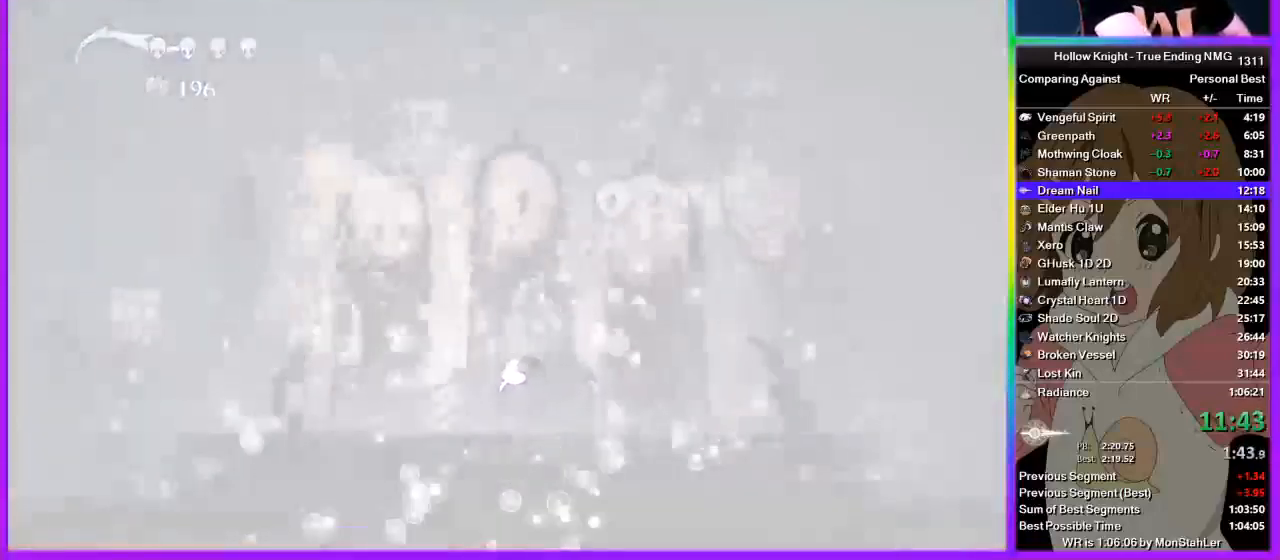
{"buttons": ["TRIANGLE"], "left_stick": "center", "right_stick": "center", "events": [[22, "TRIANGLE", "down"], [89, "CIRCLE", "down"], [89, "TRIANGLE", "up"], [111, "CIRCLE", "up"], [156, "TRIANGLE", "down"], [222, "TRIANGLE", "up"], [311, "TRIANGLE", "down"], [378, "CIRCLE", "down"], [378, "TRIANGLE", "up"], [445, "CIRCLE", "up"], [489, "TRIANGLE", "down"]]}
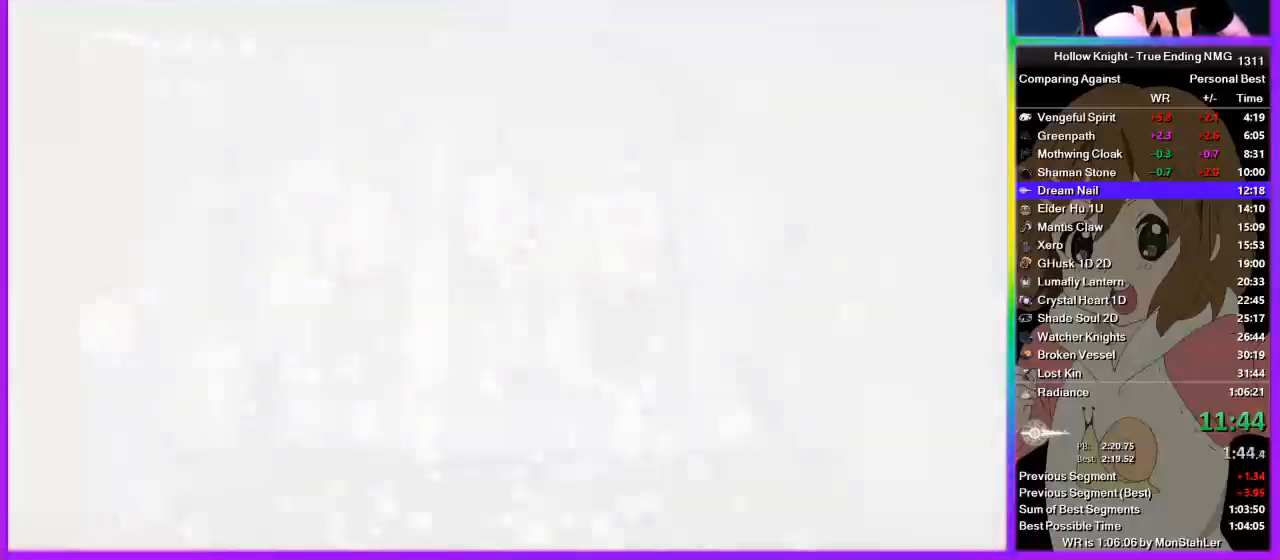
{"buttons": ["CIRCLE"], "left_stick": "center", "right_stick": "center", "events": [[22, "TRIANGLE", "up"], [44, "CIRCLE", "down"], [89, "CIRCLE", "up"], [133, "TRIANGLE", "down"], [200, "CIRCLE", "down"], [200, "TRIANGLE", "up"], [222, "CIRCLE", "up"], [289, "TRIANGLE", "down"], [333, "CIRCLE", "down"], [333, "TRIANGLE", "up"], [356, "CIRCLE", "up"], [422, "TRIANGLE", "down"], [489, "CIRCLE", "down"], [489, "TRIANGLE", "up"]]}
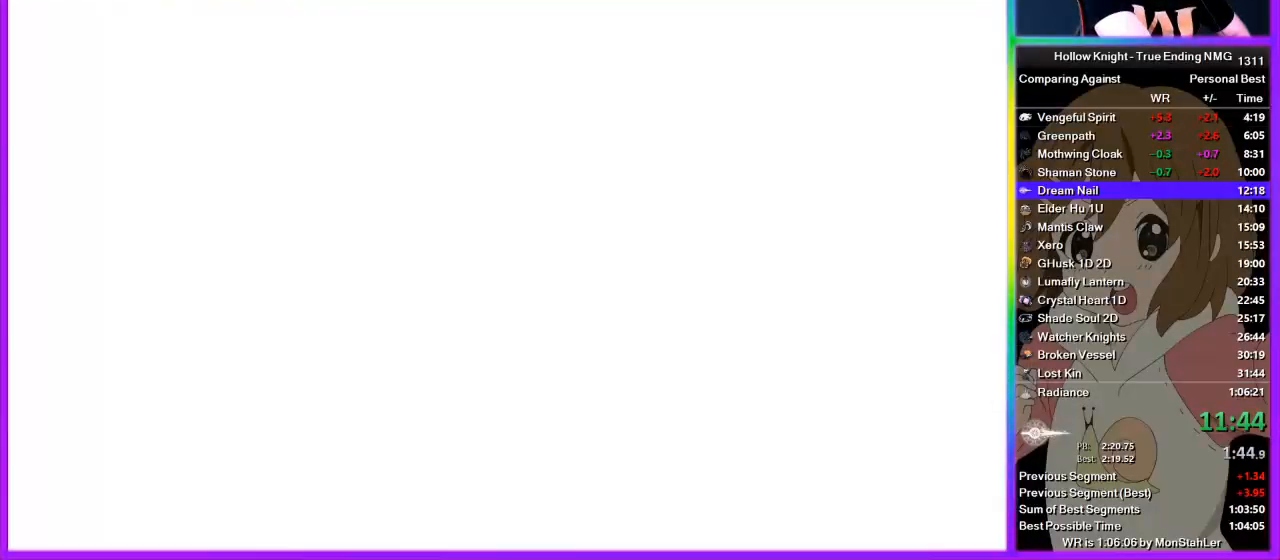
{"buttons": [], "left_stick": "center", "right_stick": "center", "events": [[22, "CIRCLE", "up"], [45, "TRIANGLE", "down"], [111, "CIRCLE", "down"], [111, "TRIANGLE", "up"], [178, "CIRCLE", "up"], [200, "TRIANGLE", "down"], [289, "CIRCLE", "down"], [289, "TRIANGLE", "up"], [311, "CIRCLE", "up"], [378, "TRIANGLE", "down"], [445, "CIRCLE", "down"], [445, "TRIANGLE", "up"], [489, "CIRCLE", "up"]]}
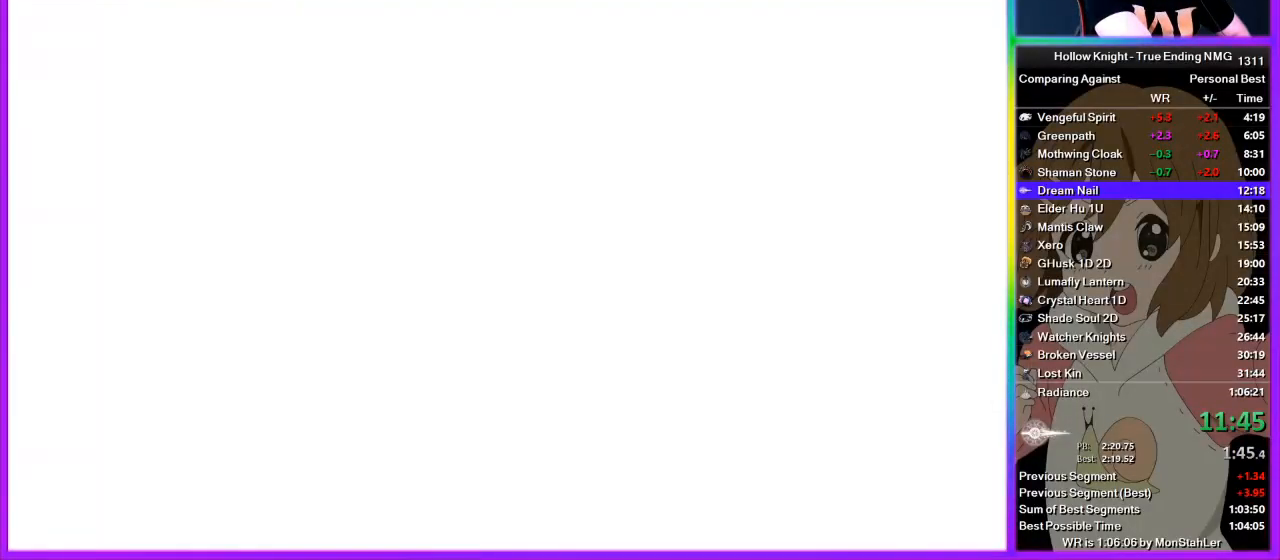
{"buttons": [], "left_stick": "center", "right_stick": "center", "events": [[22, "TRIANGLE", "down"], [89, "CIRCLE", "down"], [89, "TRIANGLE", "up"], [156, "CIRCLE", "up"], [200, "TRIANGLE", "down"], [267, "CIRCLE", "down"], [267, "TRIANGLE", "up"], [289, "CIRCLE", "up"], [333, "TRIANGLE", "down"], [422, "TRIANGLE", "up"]]}
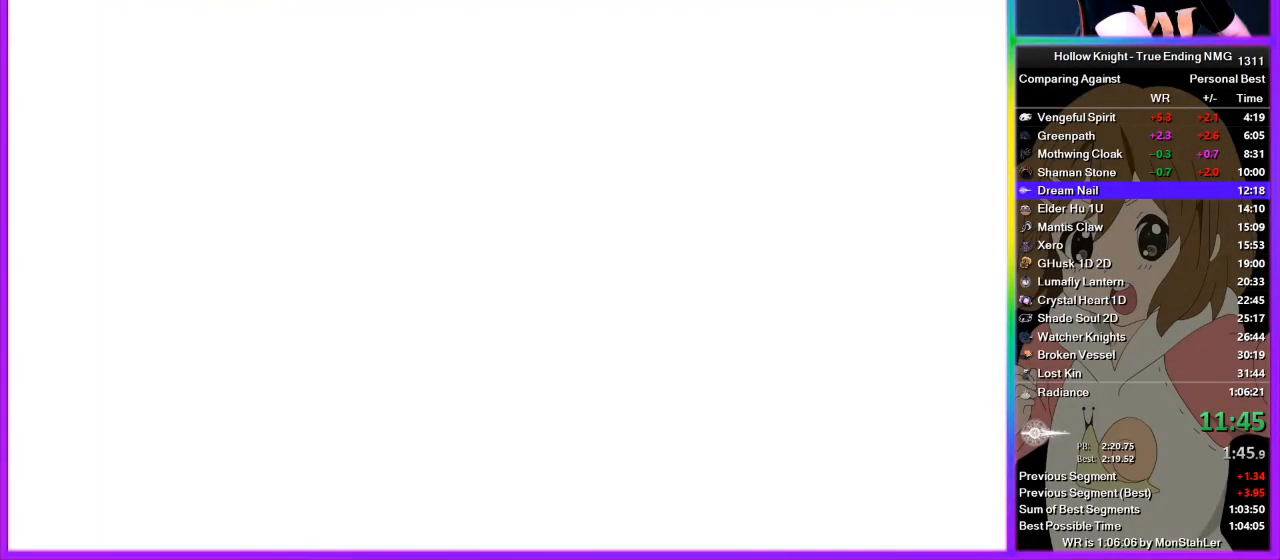
{"buttons": ["TRIANGLE"], "left_stick": "center", "right_stick": "center", "events": [[22, "TRIANGLE", "down"], [111, "TRIANGLE", "up"], [156, "TRIANGLE", "down"], [245, "CIRCLE", "down"], [245, "TRIANGLE", "up"], [311, "CIRCLE", "up"], [333, "TRIANGLE", "down"], [422, "CIRCLE", "down"], [422, "TRIANGLE", "up"], [489, "CIRCLE", "up"], [489, "TRIANGLE", "down"]]}
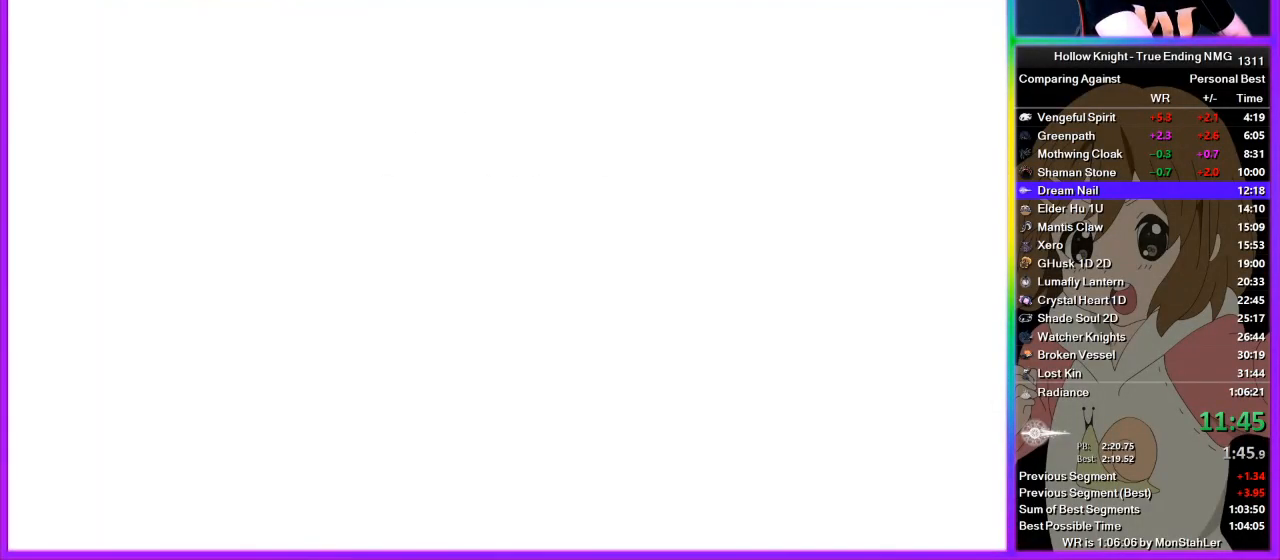
{"buttons": [], "left_stick": "center", "right_stick": "center", "events": [[89, "TRIANGLE", "up"], [400, "TRIANGLE", "down"], [422, "TRIANGLE", "up"], [467, "CIRCLE", "down"], [489, "CIRCLE", "up"]]}
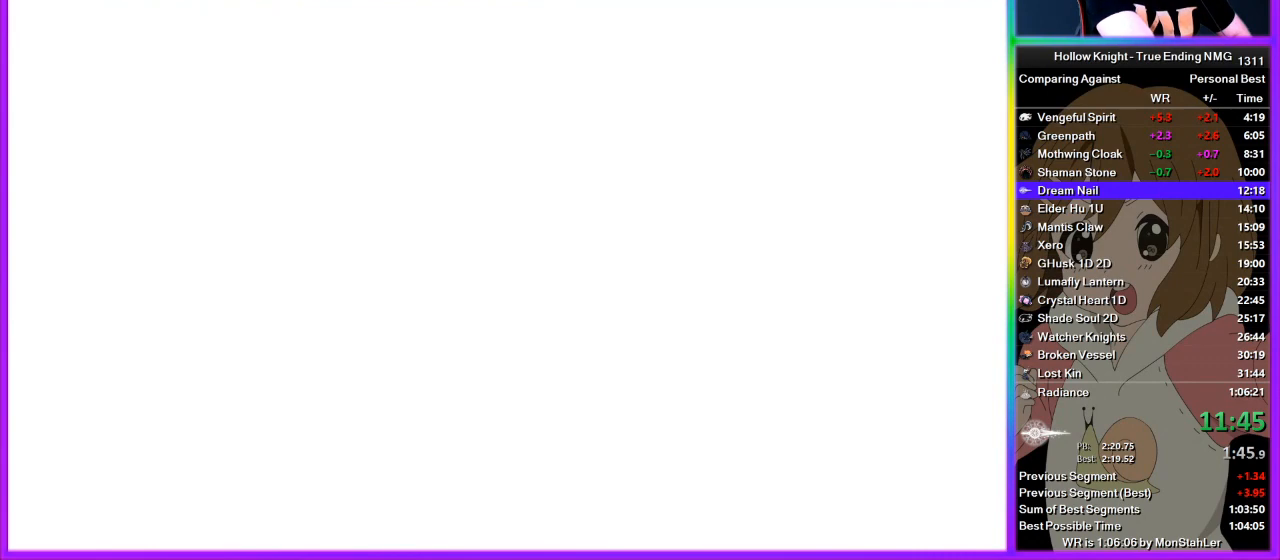
{"buttons": ["TRIANGLE"], "left_stick": "center", "right_stick": "center", "events": [[45, "TRIANGLE", "down"], [111, "CIRCLE", "down"], [111, "TRIANGLE", "up"], [156, "CIRCLE", "up"], [178, "TRIANGLE", "down"], [245, "CIRCLE", "down"], [245, "TRIANGLE", "up"], [311, "CIRCLE", "up"], [333, "TRIANGLE", "down"], [422, "CIRCLE", "down"], [422, "TRIANGLE", "up"], [489, "CIRCLE", "up"], [489, "TRIANGLE", "down"]]}
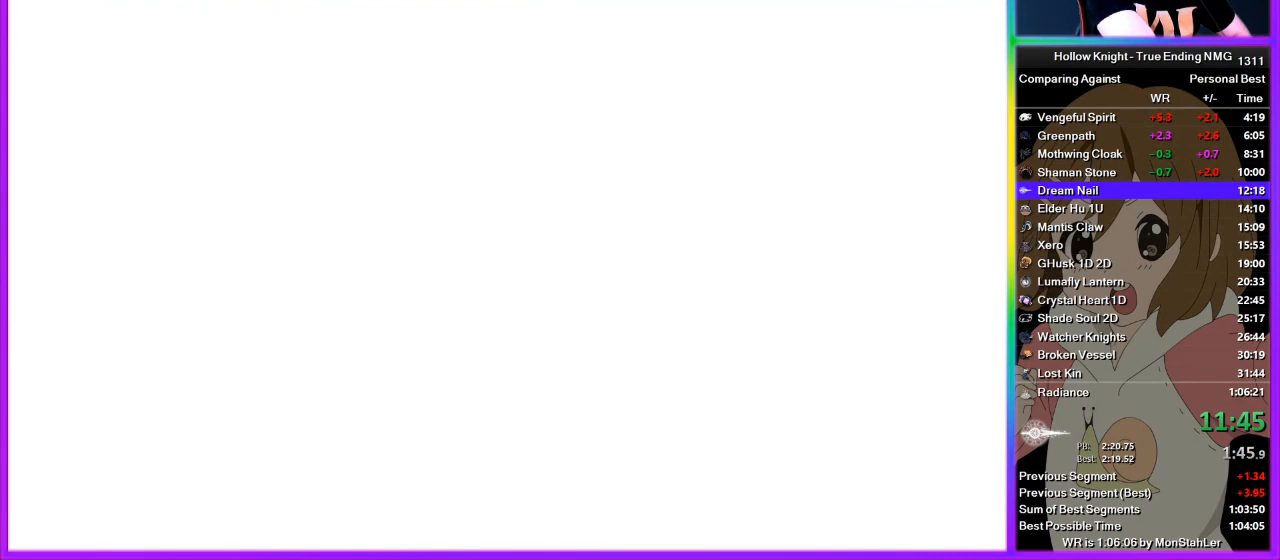
{"buttons": [], "left_stick": "center", "right_stick": "center", "events": [[67, "CIRCLE", "down"], [67, "TRIANGLE", "up"], [133, "CIRCLE", "up"], [156, "TRIANGLE", "down"], [267, "CIRCLE", "down"], [267, "TRIANGLE", "up"], [289, "CIRCLE", "up"], [311, "TRIANGLE", "down"], [400, "TRIANGLE", "up"]]}
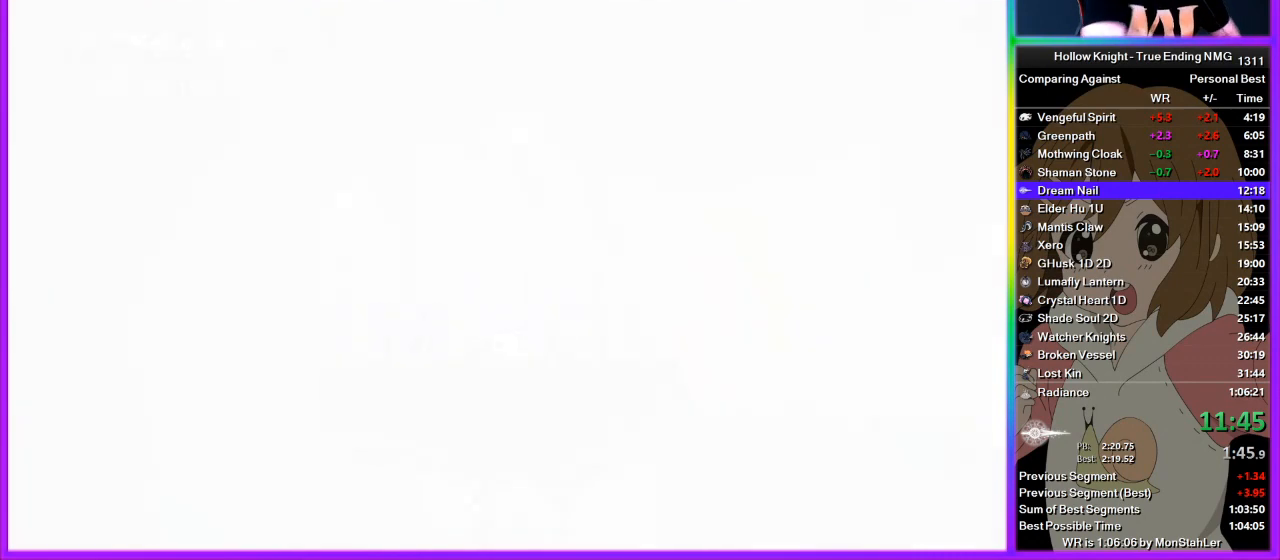
{"buttons": ["CROSS"], "left_stick": "center", "right_stick": "center", "events": [[245, "SQUARE", "down"], [289, "SQUARE", "up"], [356, "CROSS", "down"], [378, "SQUARE", "down"], [422, "SQUARE", "up"], [445, "CROSS", "up"], [489, "CROSS", "down"]]}
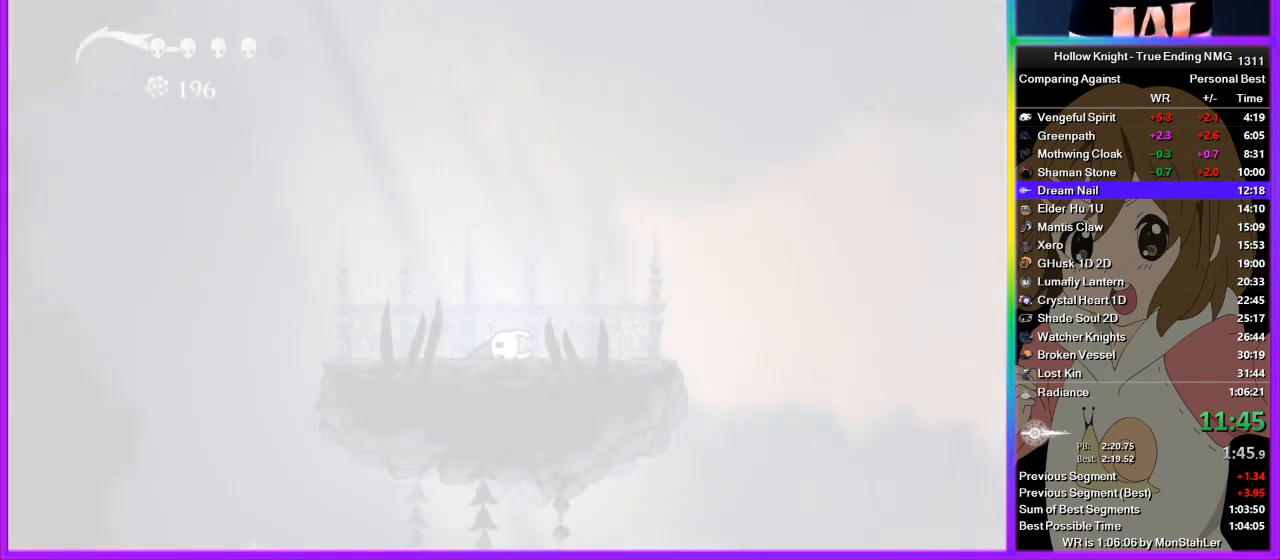
{"buttons": ["CROSS", "SQUARE"], "left_stick": "center", "right_stick": "center", "events": [[67, "SQUARE", "down"], [89, "SQUARE", "up"], [133, "DPAD_UP", "down"], [200, "DPAD_UP", "up"], [200, "SQUARE", "down"], [289, "DPAD_UP", "down"], [289, "SQUARE", "up"], [356, "DPAD_UP", "up"], [356, "SQUARE", "down"], [400, "DPAD_UP", "down"], [400, "SQUARE", "up"], [422, "CROSS", "up"], [467, "CROSS", "down"], [467, "DPAD_UP", "up"], [489, "SQUARE", "down"]]}
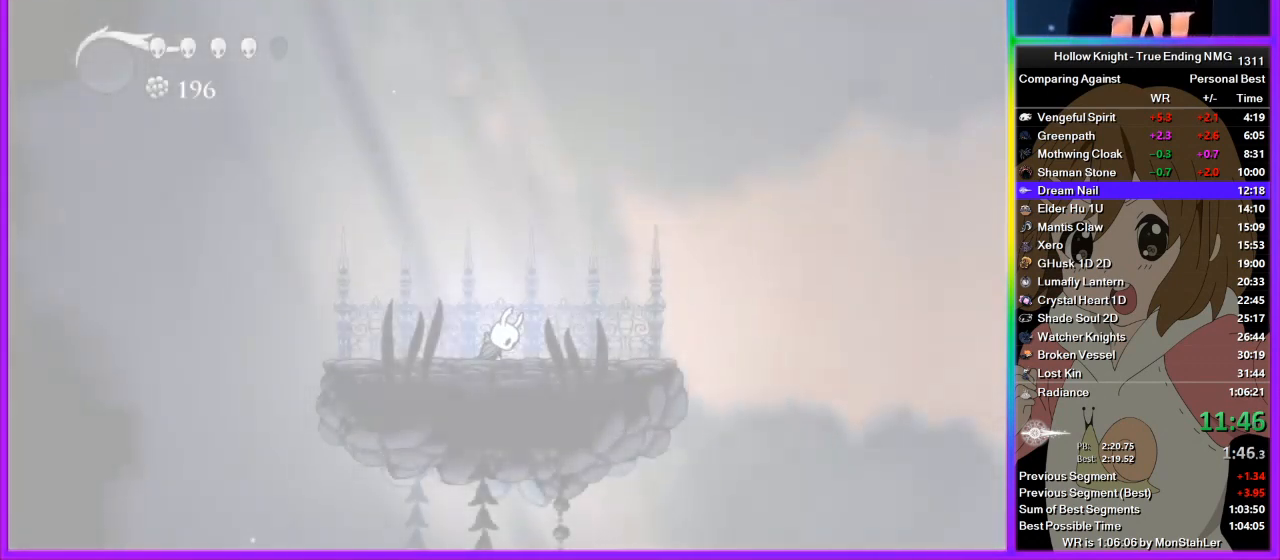
{"buttons": ["CROSS", "SQUARE"], "left_stick": "center", "right_stick": "center", "events": [[22, "DPAD_UP", "down"], [45, "CROSS", "up"], [45, "DPAD_UP", "up"], [45, "SQUARE", "up"], [111, "CROSS", "down"], [156, "DPAD_UP", "down"], [156, "SQUARE", "down"], [178, "DPAD_UP", "up"], [178, "SQUARE", "up"], [222, "CROSS", "up"], [245, "DPAD_UP", "down"], [311, "CROSS", "down"], [356, "DPAD_UP", "up"], [378, "CROSS", "up"], [422, "DPAD_UP", "down"], [445, "CROSS", "down"], [489, "DPAD_UP", "up"], [489, "SQUARE", "down"]]}
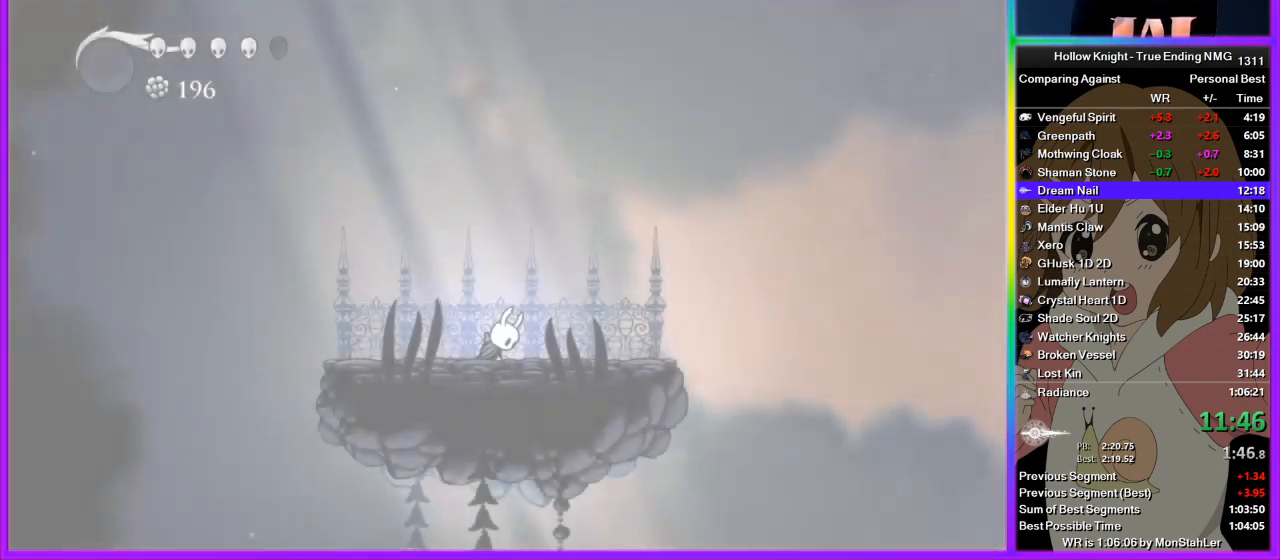
{"buttons": [], "left_stick": "right", "right_stick": "center", "events": [[22, "CROSS", "up"], [22, "SQUARE", "up"], [89, "CROSS", "down"], [133, "SQUARE", "down"], [222, "CROSS", "up"], [222, "SQUARE", "up"], [356, "left_stick", "right"]]}
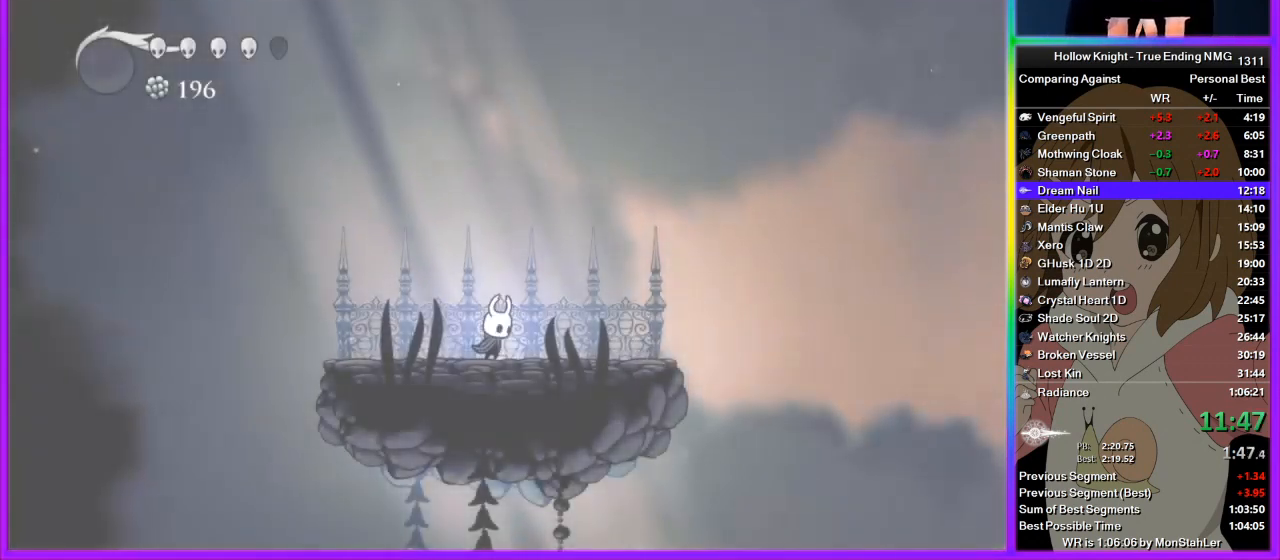
{"buttons": [], "left_stick": "right", "right_stick": "center", "events": []}
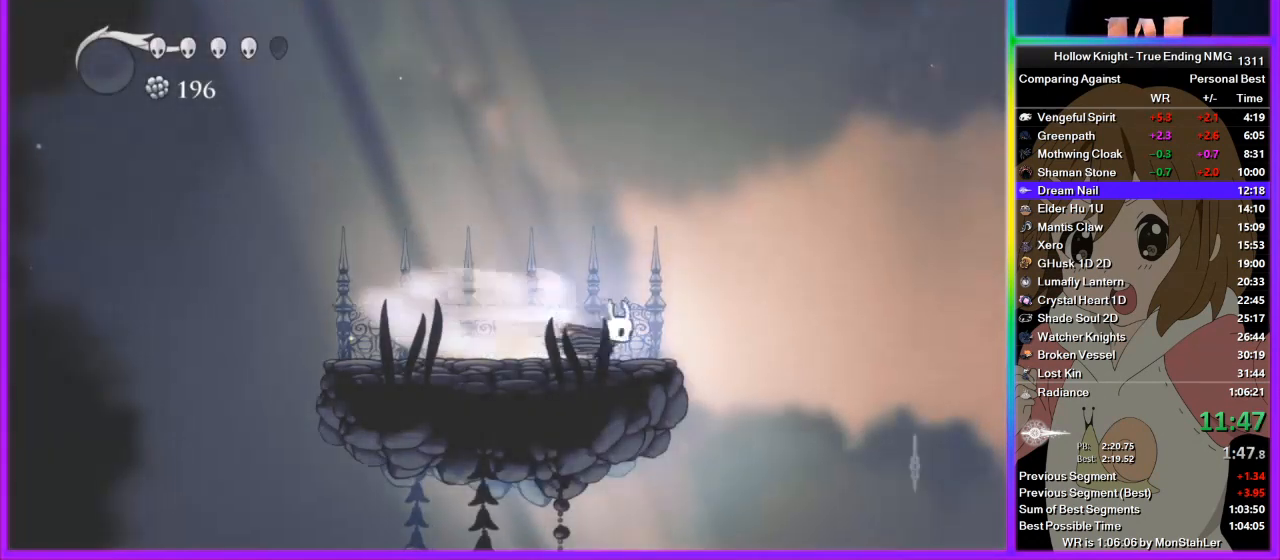
{"buttons": [], "left_stick": "center", "right_stick": "center", "events": [[267, "left_stick", "center"]]}
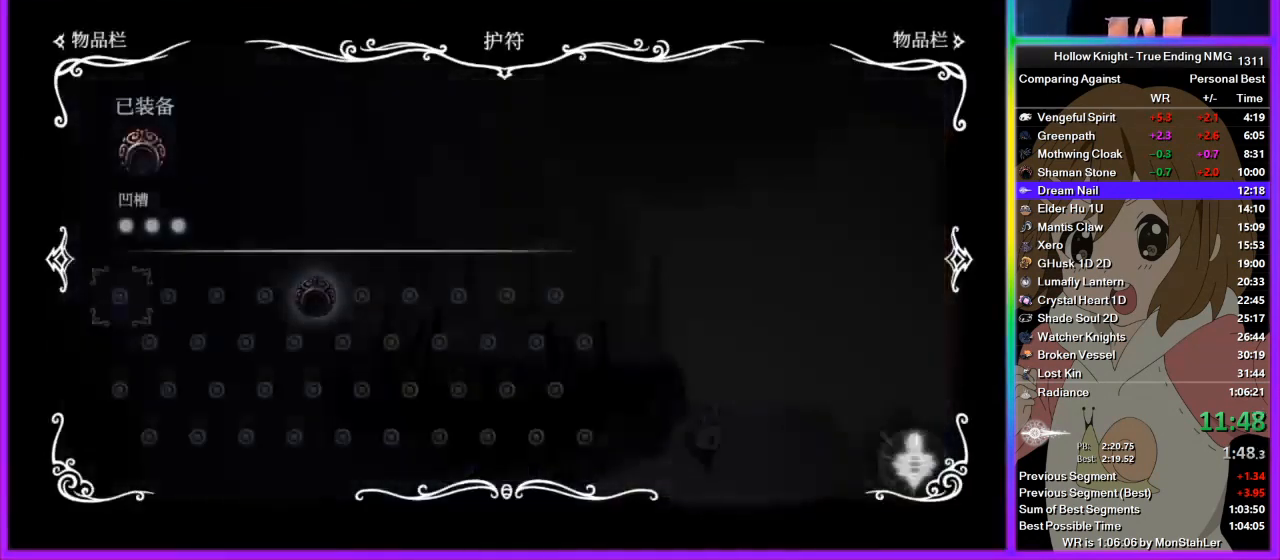
{"buttons": [], "left_stick": "center", "right_stick": "center", "events": []}
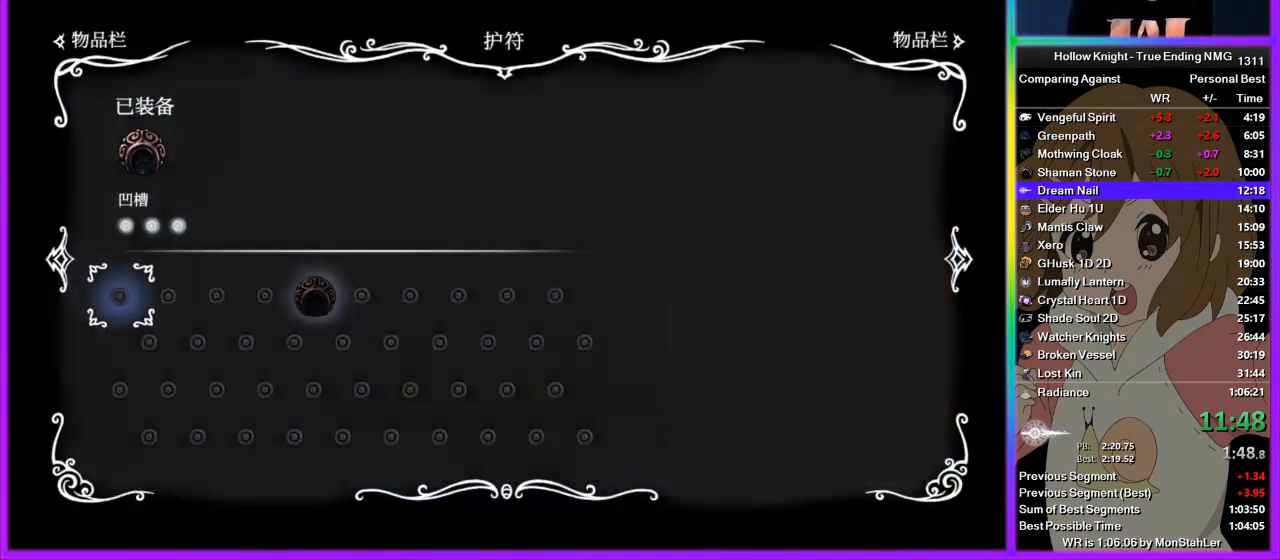
{"buttons": [], "left_stick": "center", "right_stick": "center", "events": []}
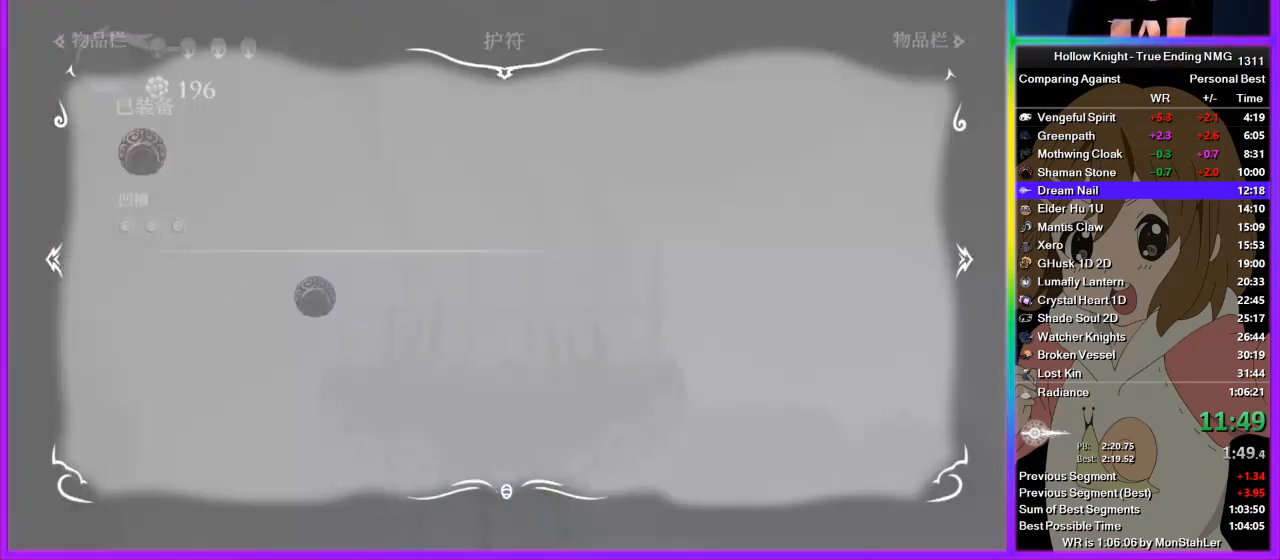
{"buttons": [], "left_stick": "center", "right_stick": "center", "events": [[45, "SQUARE", "down"], [111, "SQUARE", "up"], [200, "SQUARE", "down"], [245, "SQUARE", "up"], [378, "SQUARE", "down"], [445, "SQUARE", "up"]]}
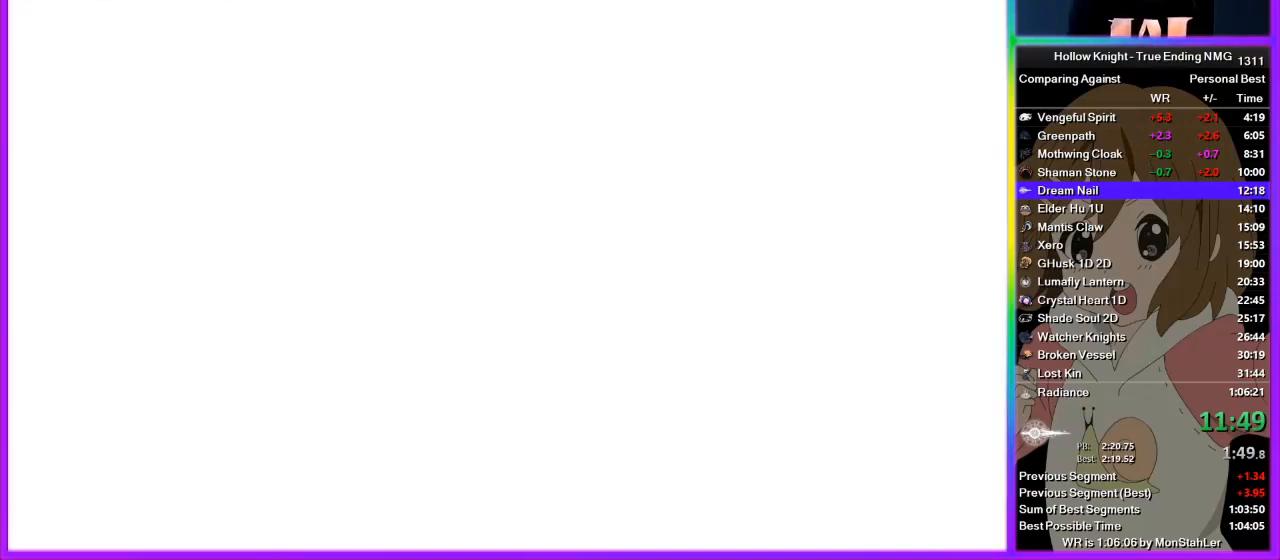
{"buttons": ["SQUARE"], "left_stick": "center", "right_stick": "center", "events": [[22, "SQUARE", "down"], [89, "SQUARE", "up"], [178, "SQUARE", "down"], [289, "SQUARE", "up"], [356, "SQUARE", "down"], [422, "SQUARE", "up"], [489, "SQUARE", "down"]]}
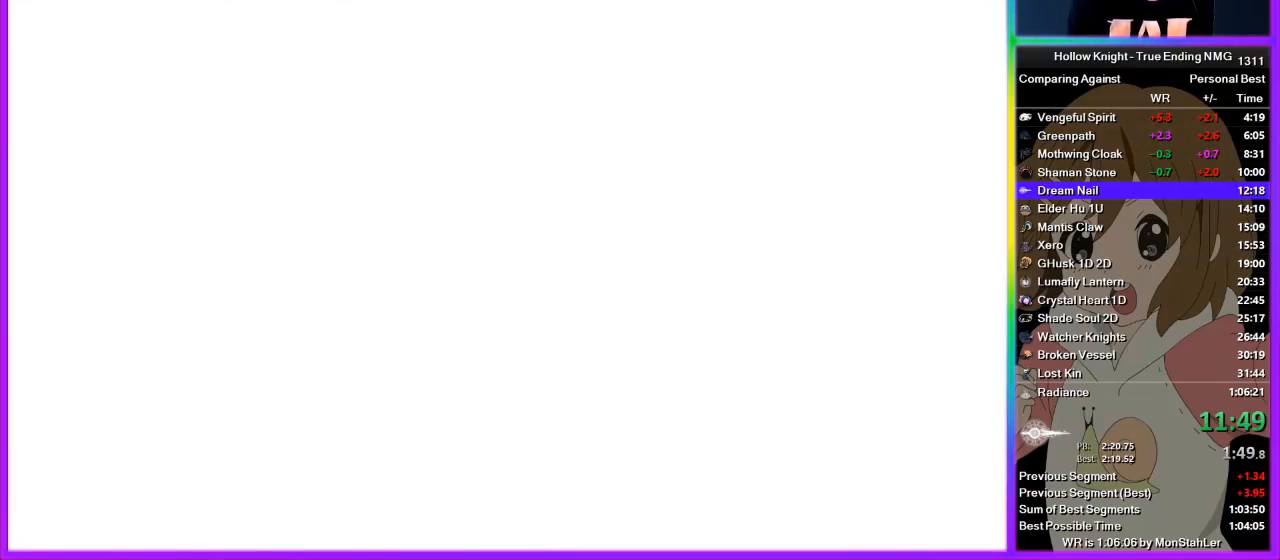
{"buttons": ["DPAD_UP"], "left_stick": "center", "right_stick": "center", "events": [[45, "SQUARE", "up"], [178, "SQUARE", "down"], [200, "DPAD_UP", "down"], [222, "DPAD_UP", "up"], [245, "SQUARE", "up"], [333, "DPAD_UP", "down"], [356, "DPAD_UP", "up"], [356, "SQUARE", "down"], [400, "SQUARE", "up"], [467, "DPAD_UP", "down"]]}
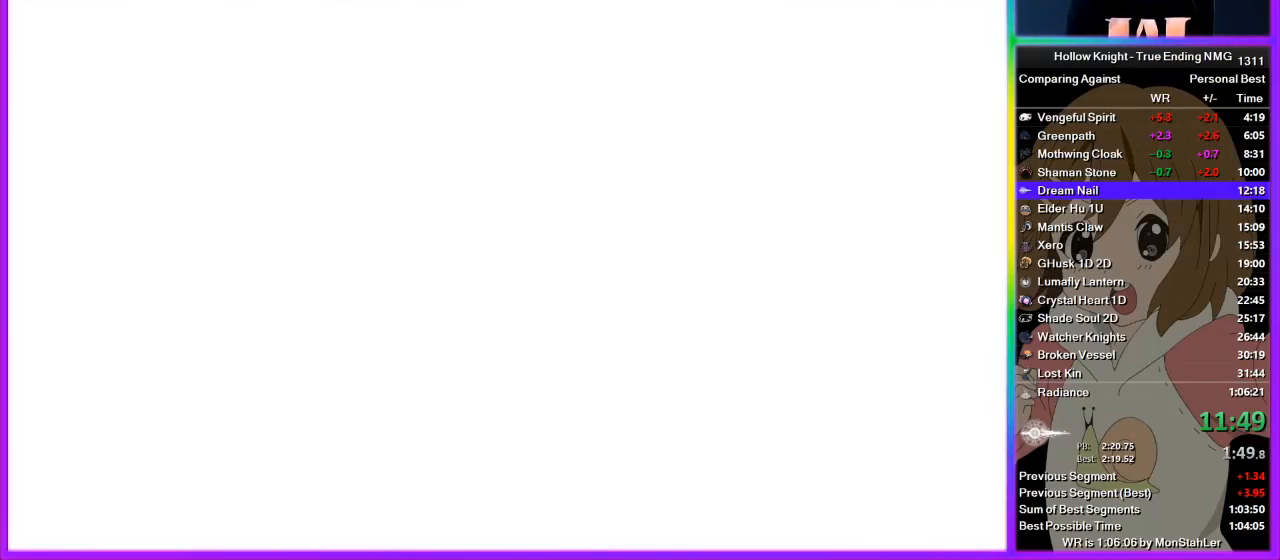
{"buttons": [], "left_stick": "center", "right_stick": "center", "events": [[22, "CROSS", "down"], [22, "DPAD_UP", "up"], [67, "SQUARE", "down"], [89, "DPAD_UP", "down"], [89, "SQUARE", "up"], [133, "CROSS", "up"], [156, "DPAD_UP", "up"], [200, "CROSS", "down"], [222, "DPAD_UP", "down"], [222, "SQUARE", "down"], [267, "SQUARE", "up"], [311, "DPAD_UP", "up"], [356, "CROSS", "up"], [378, "DPAD_UP", "down"], [422, "CROSS", "down"], [422, "SQUARE", "down"], [489, "DPAD_UP", "up"], [489, "SQUARE", "up"], [511, "CROSS", "up"]]}